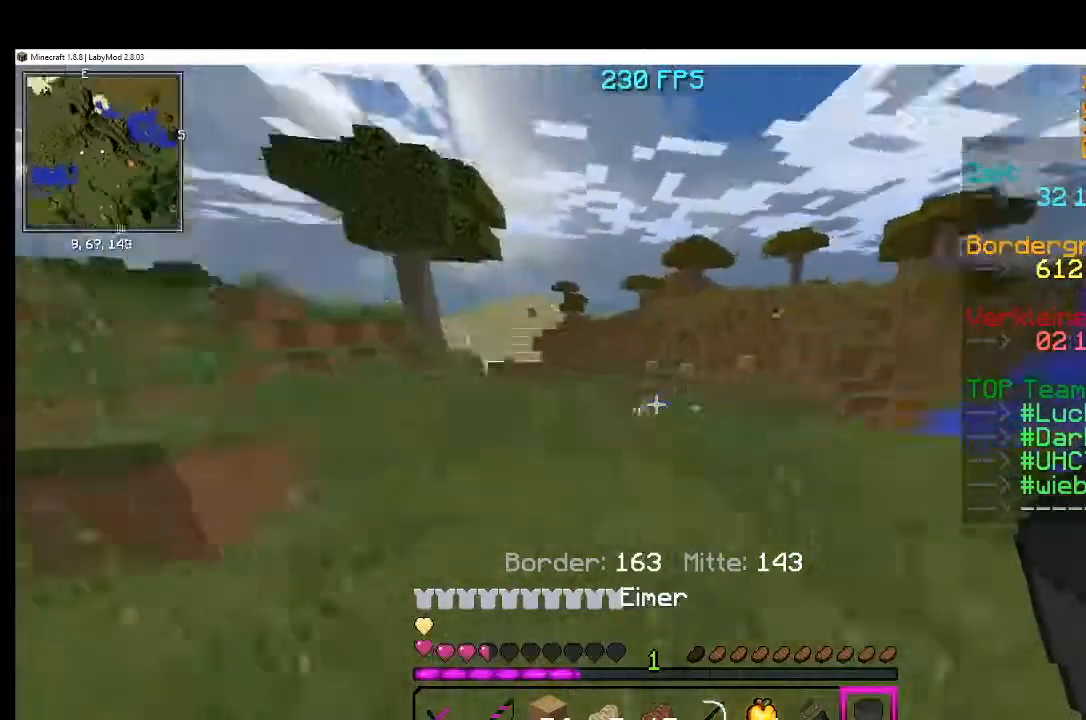
Gameplay with keyboard and mouse; each line is a JSON object with the keys and mouse buttons held at the frame after it. "events" lists presses ("down") and releases ("up") of "a", "d", "s", "w", "mouse_left" and "mouse_right" between this image and that frame as [ms after this image, input, new state], when the widget could be followed in between. "mouse_left", "mouse_right" = the "left", "right" buttons of the "mouse" list. No other keys are recorded. Fast repeated clicks can show as one long hold. Mouse movement is not recorded.
{"keys": [], "mouse": [], "events": []}
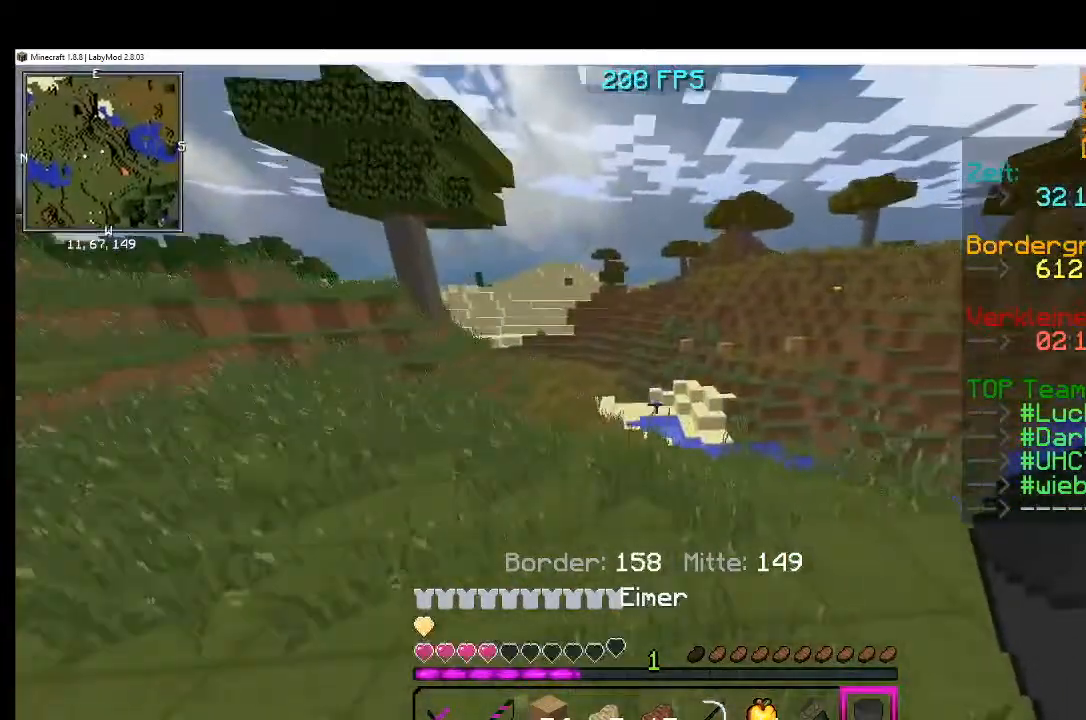
{"keys": [], "mouse": [], "events": []}
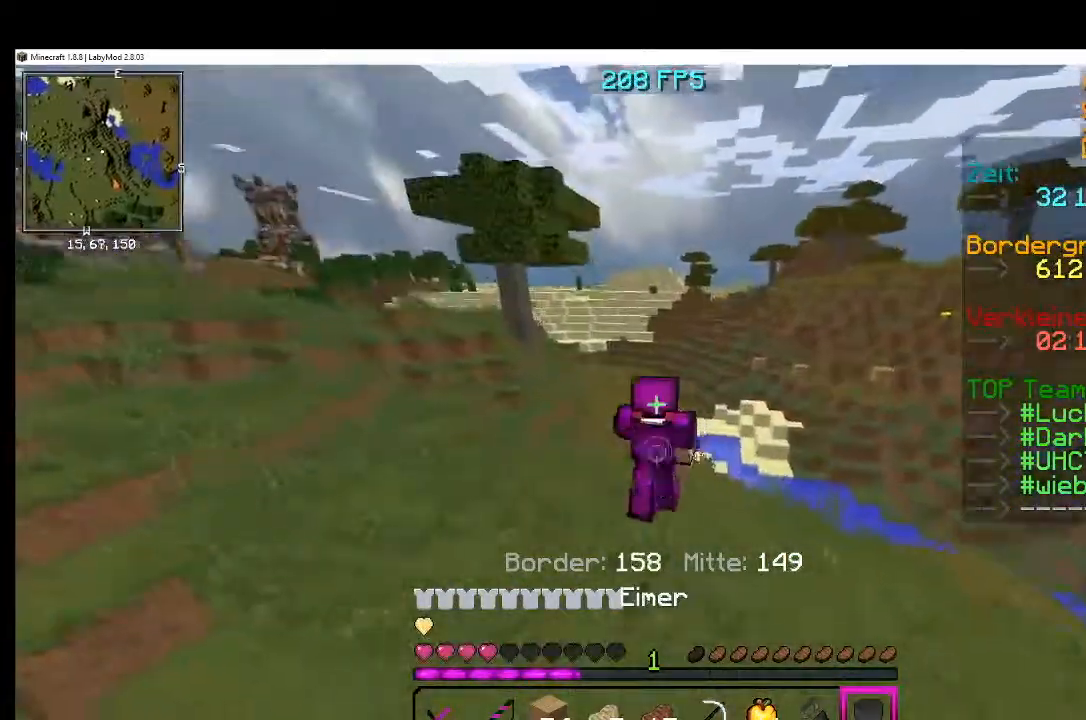
{"keys": [], "mouse": [], "events": []}
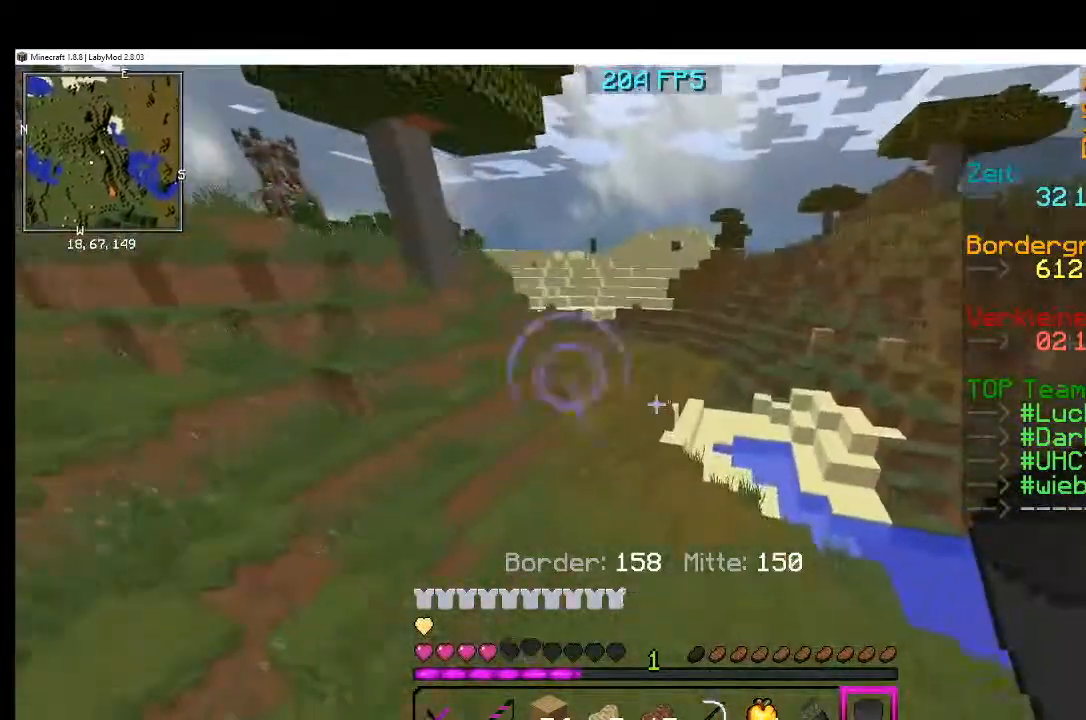
{"keys": [], "mouse": [], "events": []}
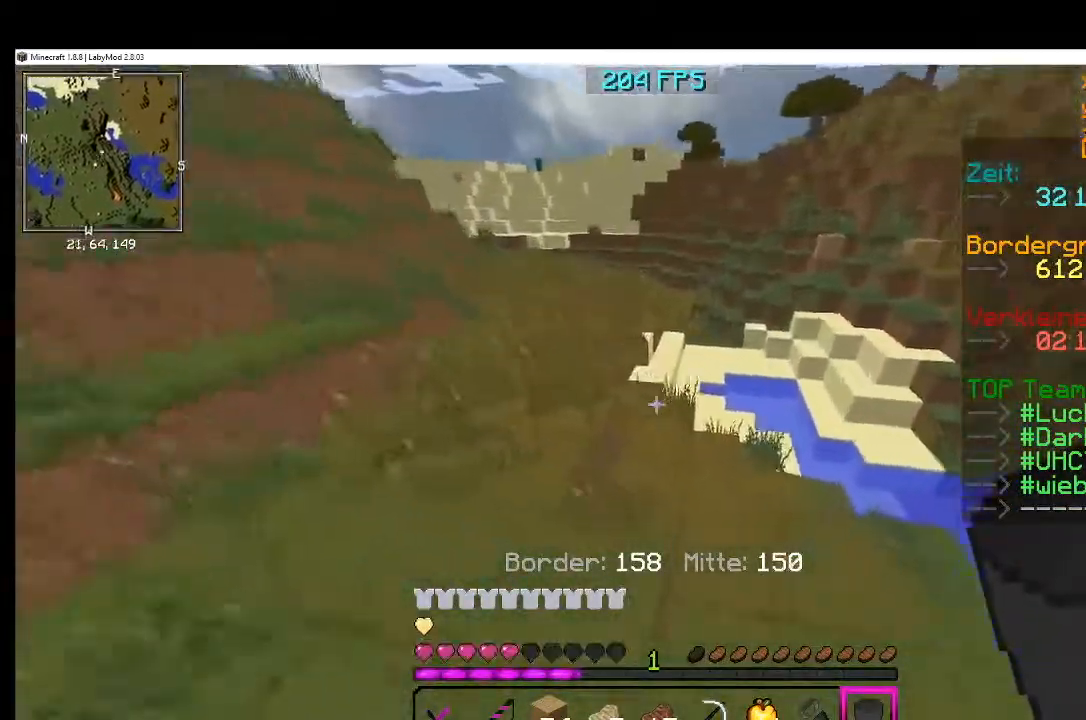
{"keys": [], "mouse": [], "events": []}
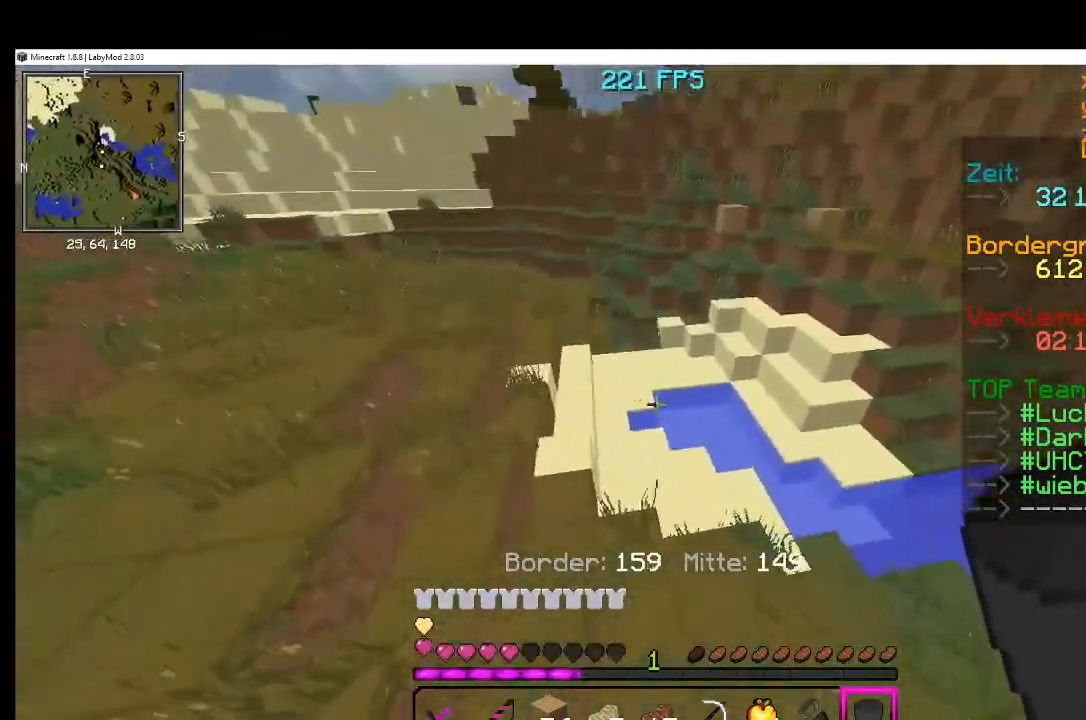
{"keys": [], "mouse": [], "events": []}
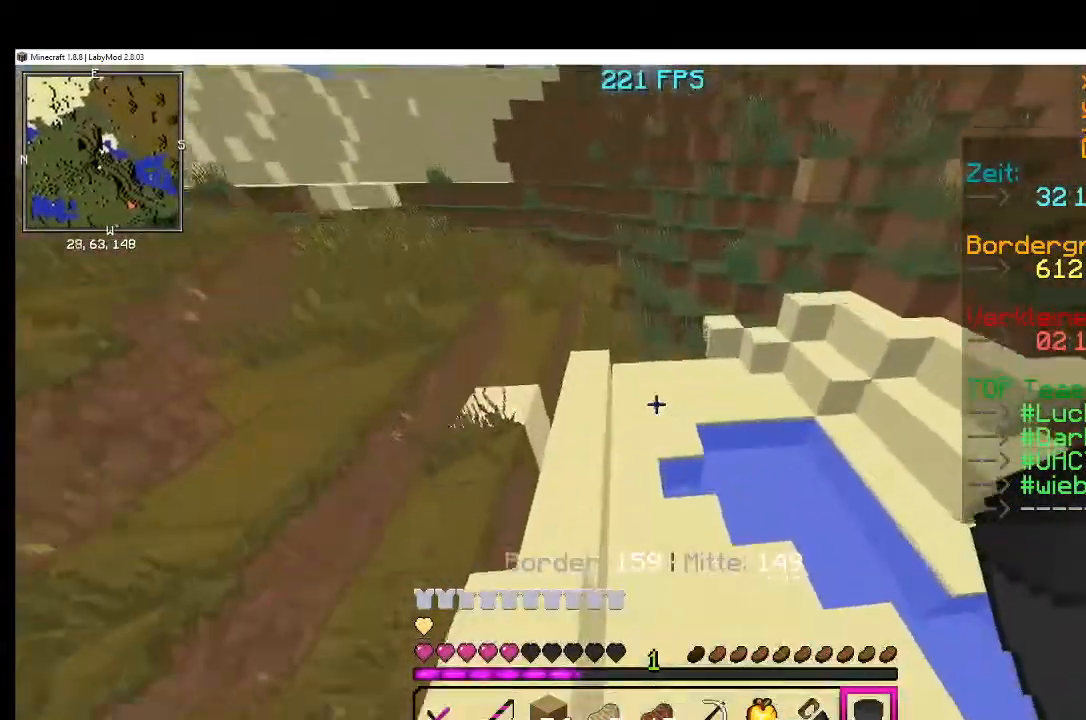
{"keys": [], "mouse": [], "events": [[367, "mouse_right", "down"], [450, "mouse_right", "up"]]}
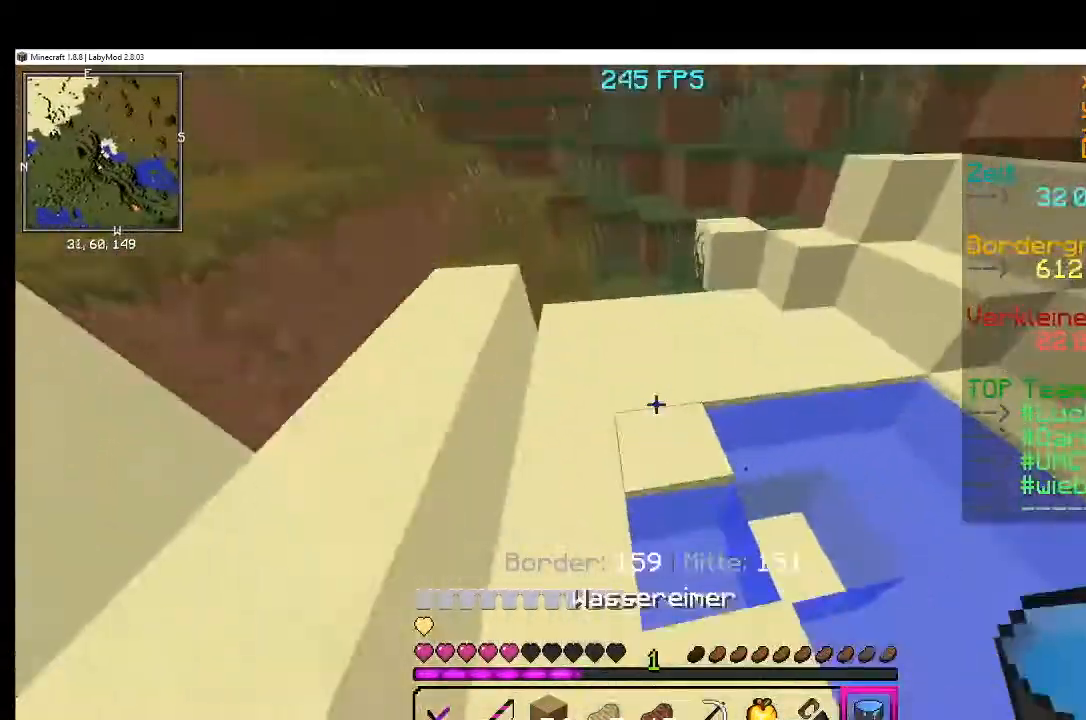
{"keys": [], "mouse": [], "events": []}
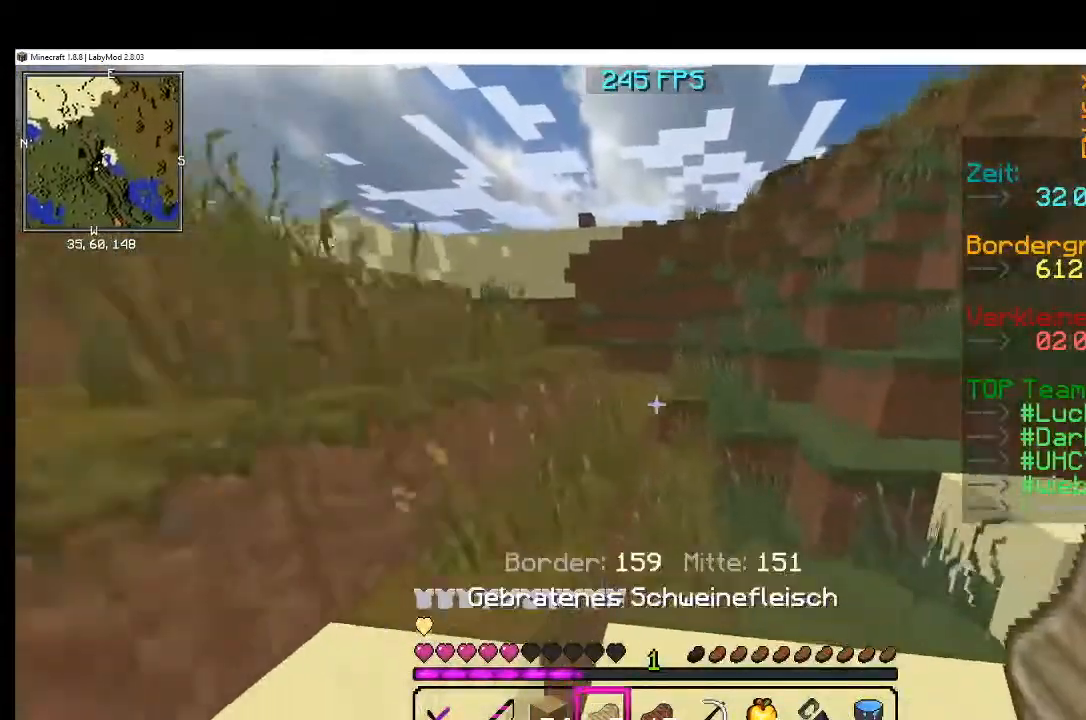
{"keys": [], "mouse": ["right"], "events": [[400, "mouse_right", "down"], [484, "mouse_right", "up"], [500, "mouse_right", "down"]]}
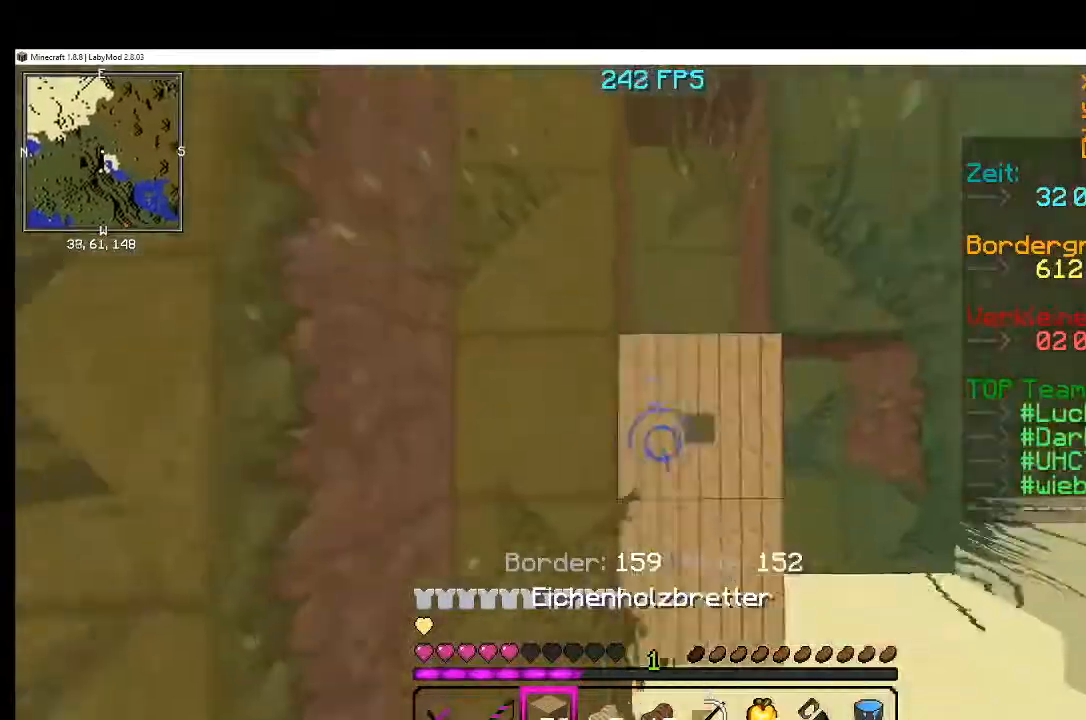
{"keys": [], "mouse": [], "events": [[117, "mouse_right", "up"]]}
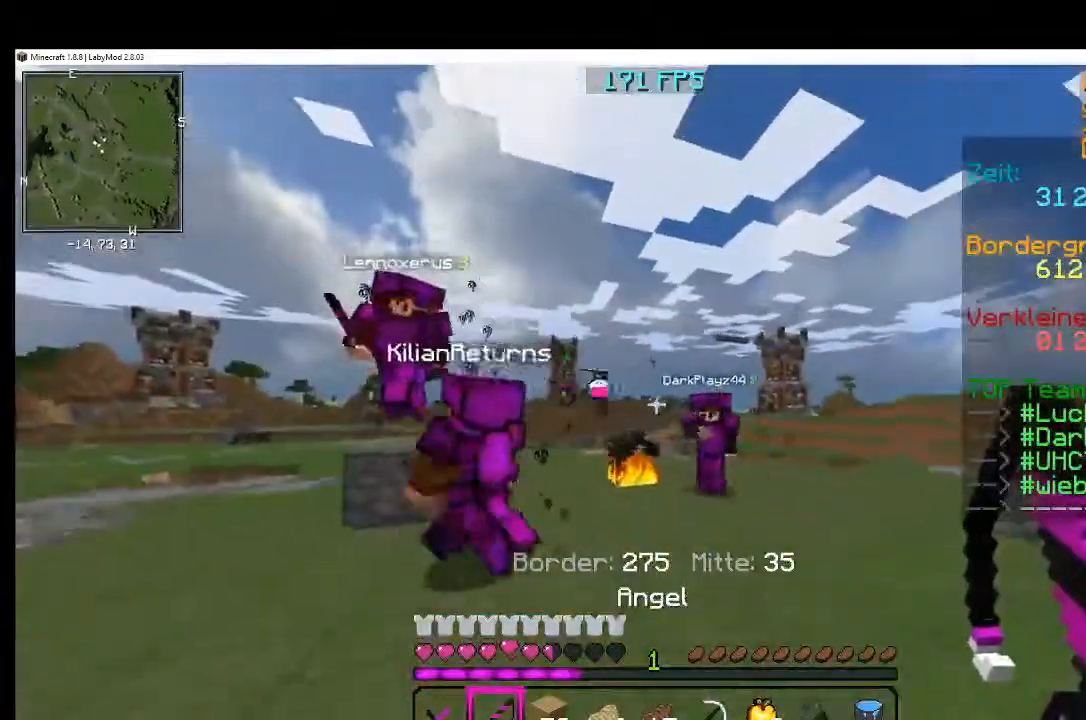
{"keys": [], "mouse": [], "events": [[33, "mouse_right", "down"], [117, "mouse_right", "up"], [383, "mouse_left", "down"], [484, "mouse_left", "up"]]}
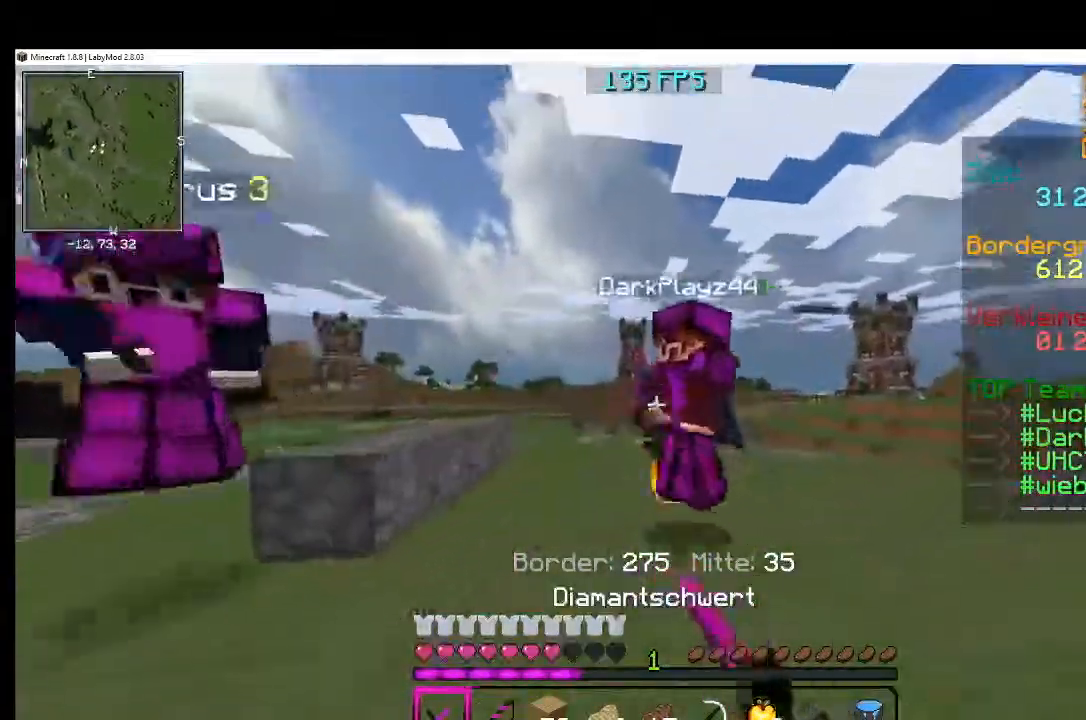
{"keys": [], "mouse": [], "events": [[17, "mouse_left", "down"], [84, "mouse_left", "up"], [167, "mouse_left", "down"], [217, "mouse_left", "up"], [267, "mouse_left", "down"], [317, "mouse_left", "up"], [384, "mouse_left", "down"], [484, "mouse_left", "up"]]}
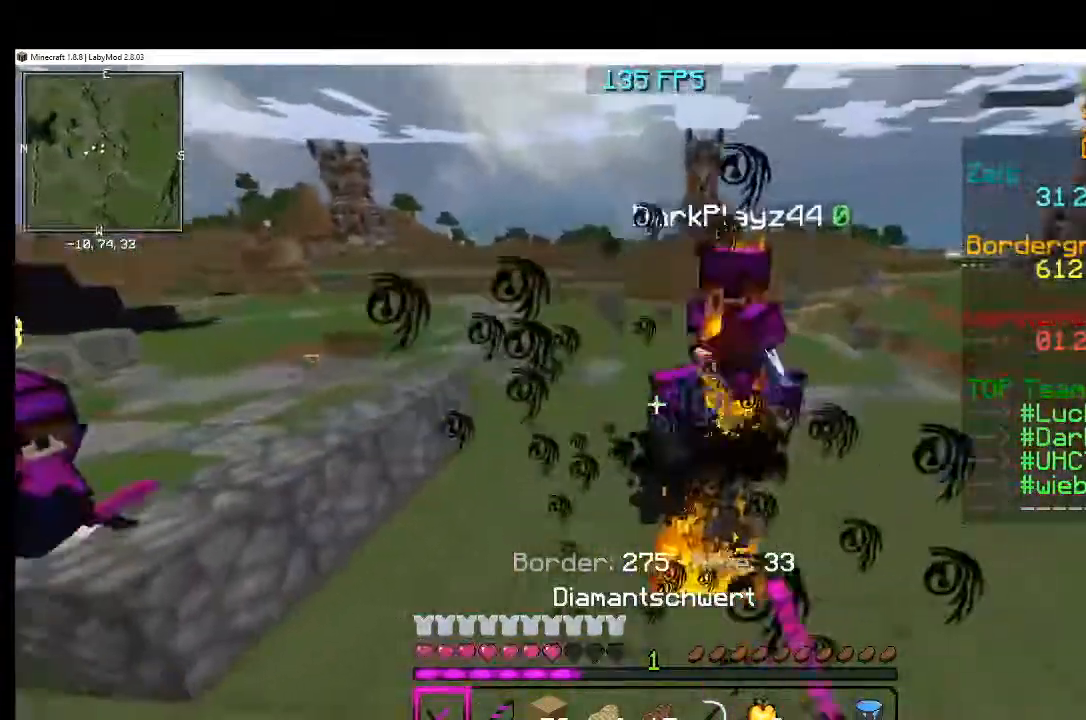
{"keys": [], "mouse": [], "events": [[33, "mouse_left", "down"], [233, "mouse_left", "up"], [367, "mouse_right", "down"], [467, "mouse_right", "up"]]}
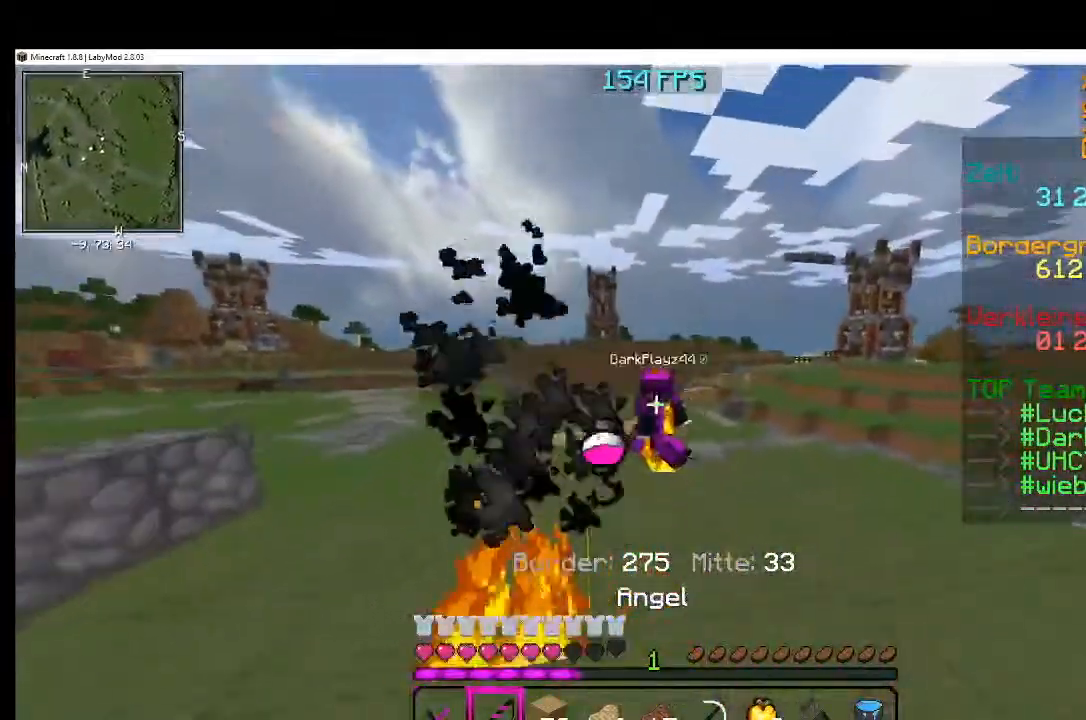
{"keys": [], "mouse": ["left"], "events": [[284, "mouse_left", "down"], [317, "mouse_left", "up"], [367, "mouse_left", "down"], [417, "mouse_left", "up"], [467, "mouse_left", "down"]]}
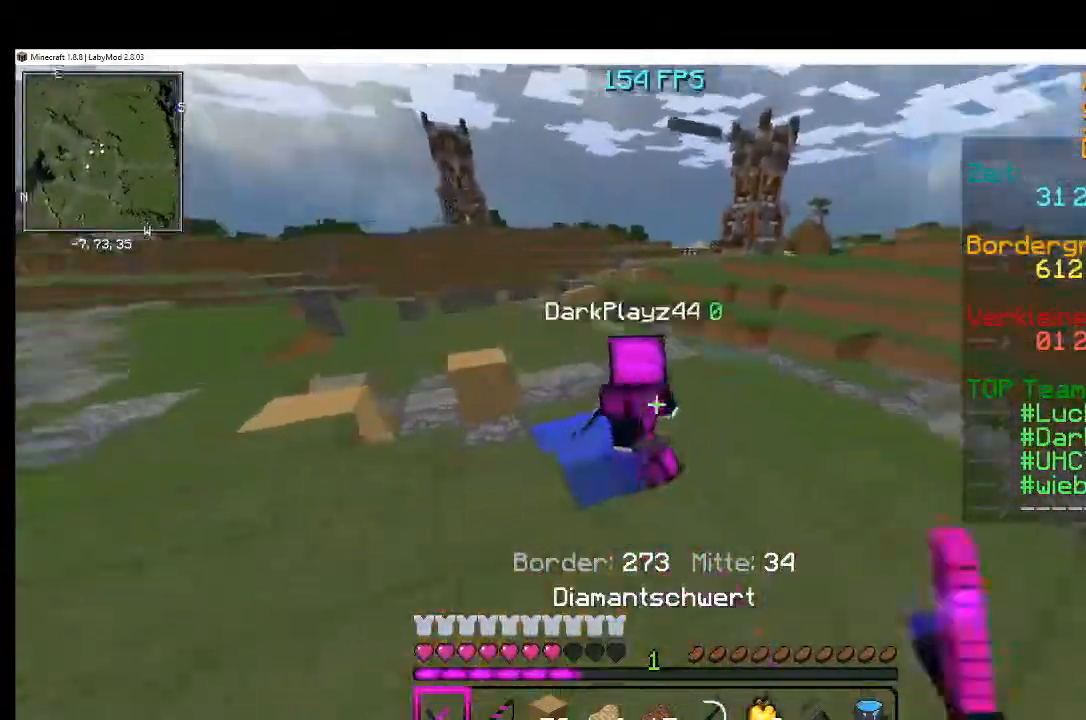
{"keys": [], "mouse": ["left"], "events": [[16, "mouse_left", "up"], [117, "mouse_left", "down"], [167, "mouse_left", "up"], [217, "mouse_left", "down"], [283, "mouse_left", "up"], [333, "mouse_left", "down"]]}
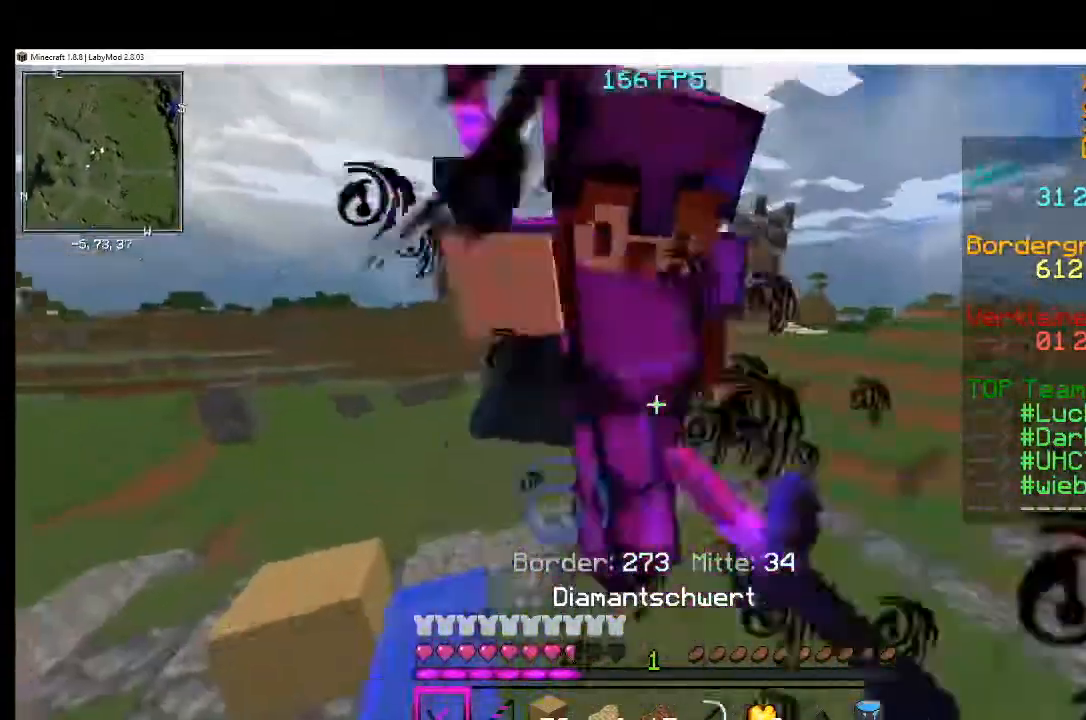
{"keys": [], "mouse": ["left"], "events": [[17, "mouse_left", "up"], [84, "mouse_left", "down"], [184, "mouse_left", "up"], [217, "mouse_left", "down"], [434, "mouse_left", "up"], [501, "mouse_left", "down"]]}
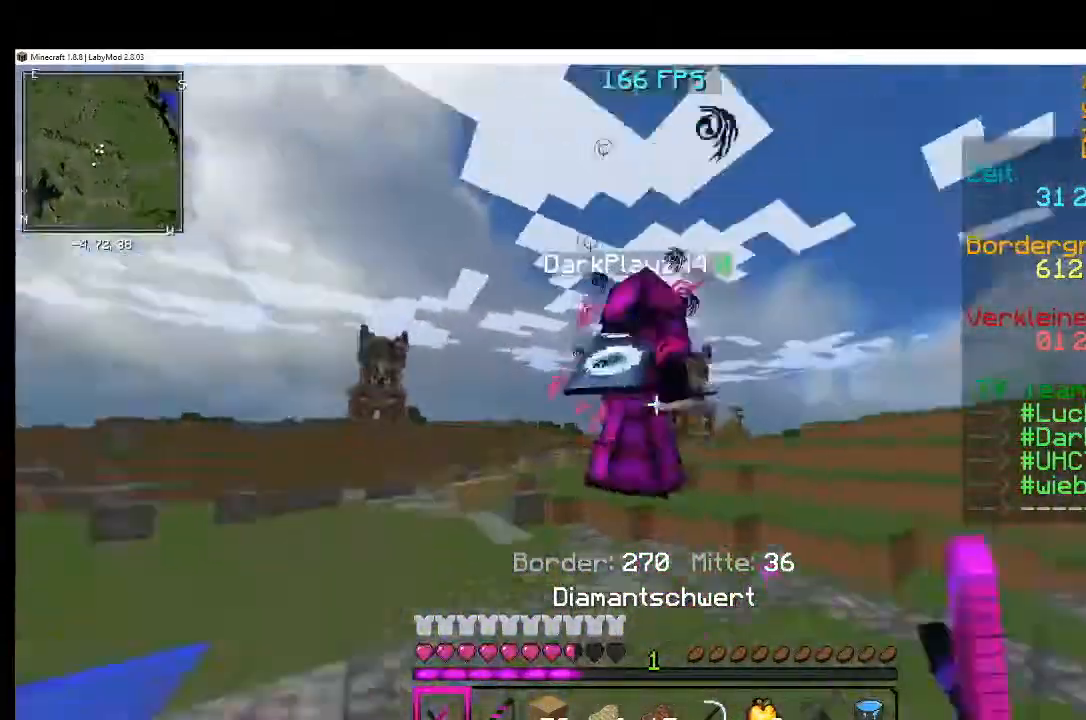
{"keys": [], "mouse": ["left"], "events": [[33, "mouse_left", "up"], [66, "mouse_left", "down"], [183, "mouse_left", "up"], [217, "mouse_left", "down"]]}
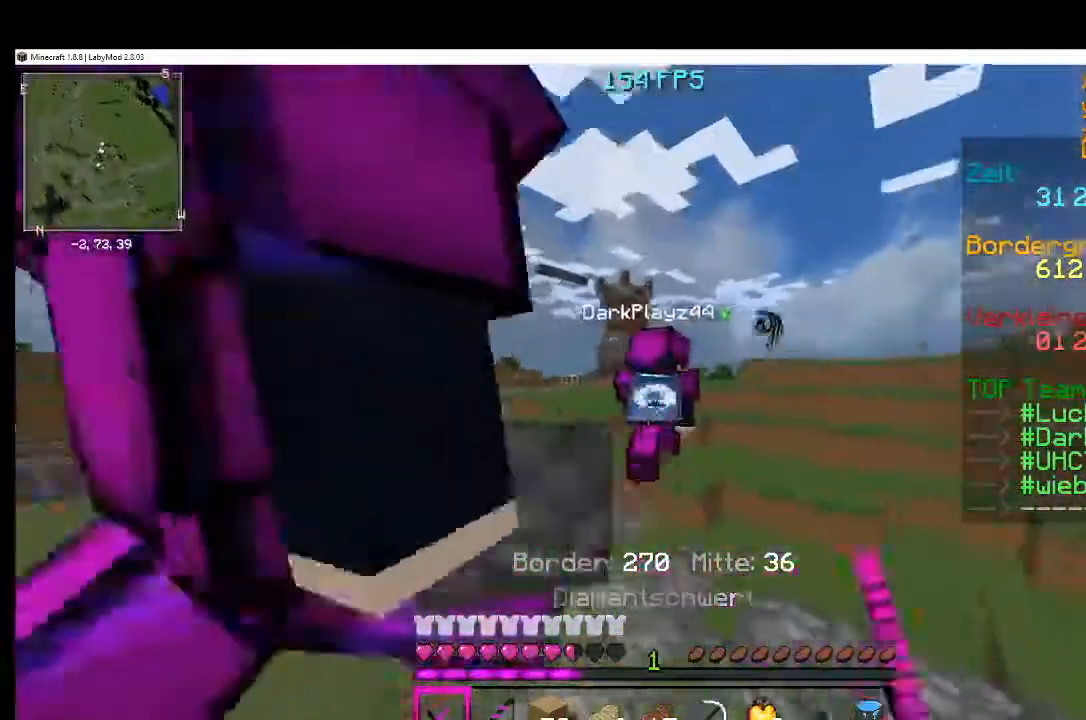
{"keys": [], "mouse": [], "events": [[17, "mouse_left", "up"], [84, "mouse_left", "down"], [184, "mouse_left", "up"], [234, "mouse_left", "down"], [317, "mouse_left", "up"], [384, "mouse_left", "down"], [484, "mouse_left", "up"]]}
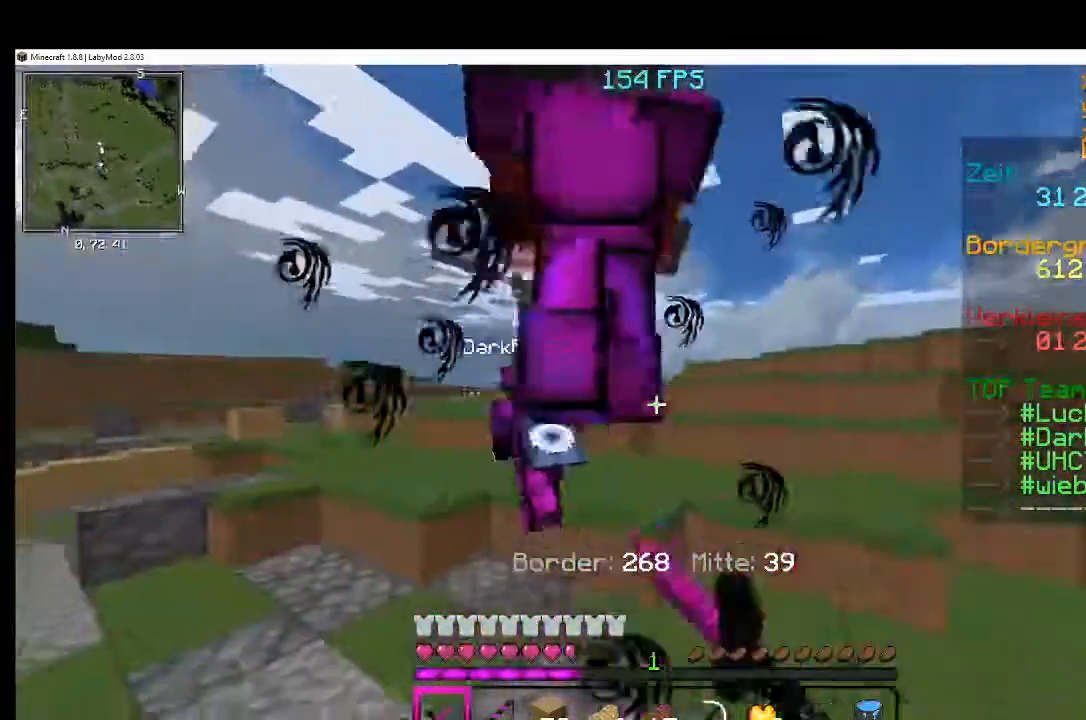
{"keys": [], "mouse": [], "events": []}
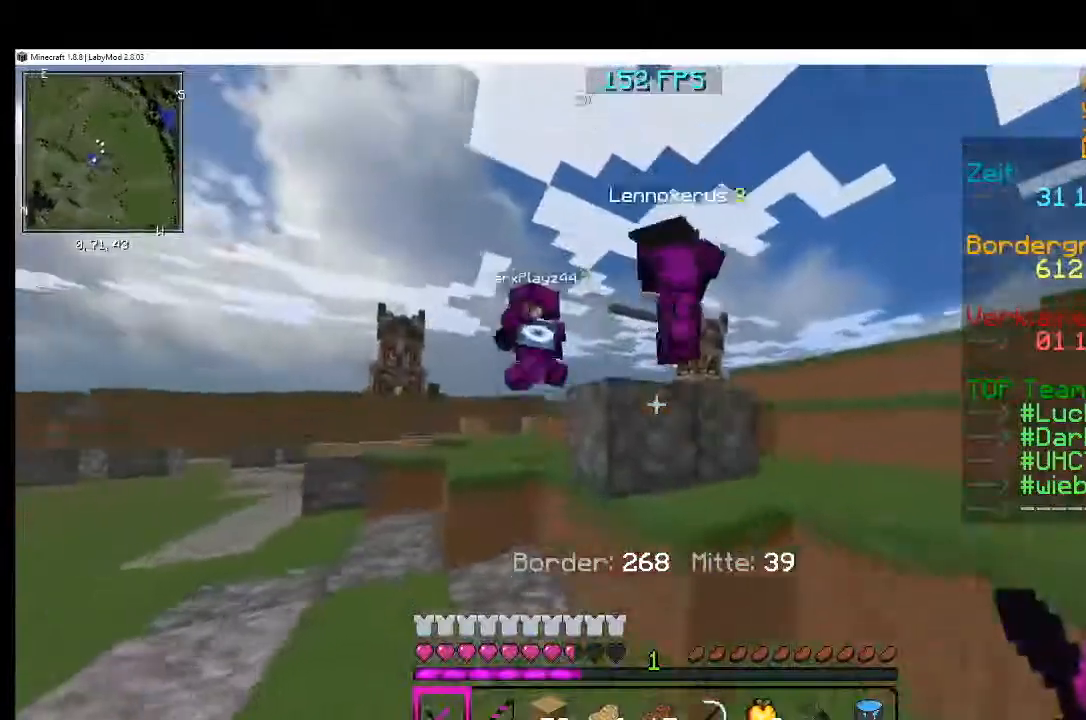
{"keys": [], "mouse": [], "events": []}
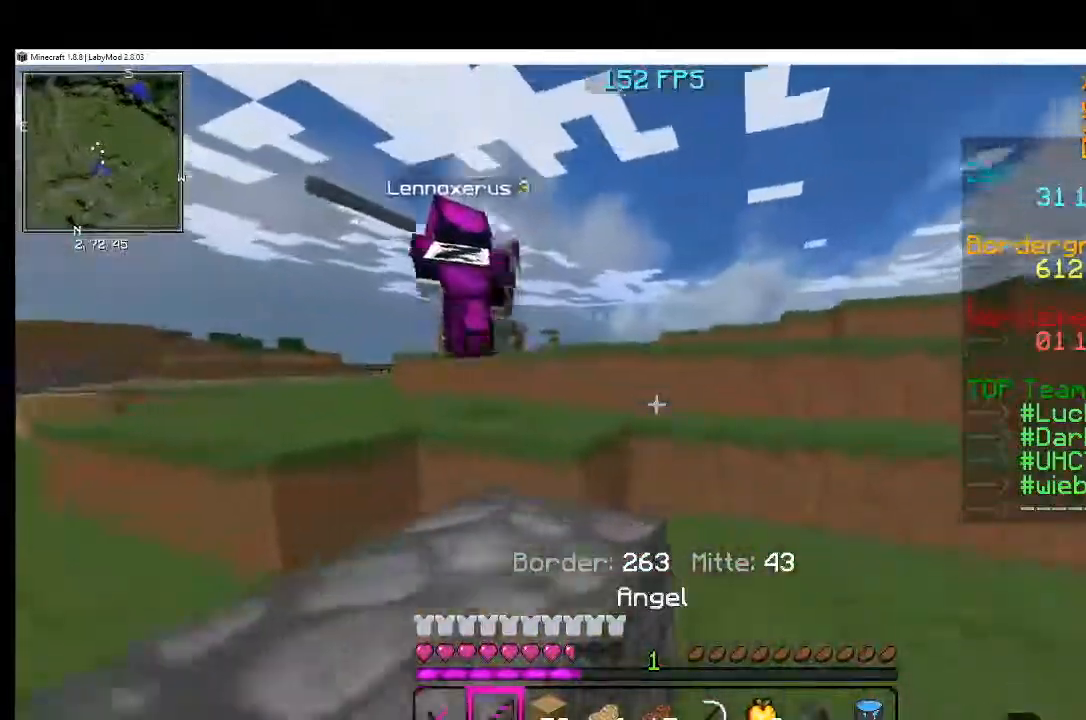
{"keys": [], "mouse": [], "events": [[317, "mouse_right", "down"], [367, "mouse_right", "up"]]}
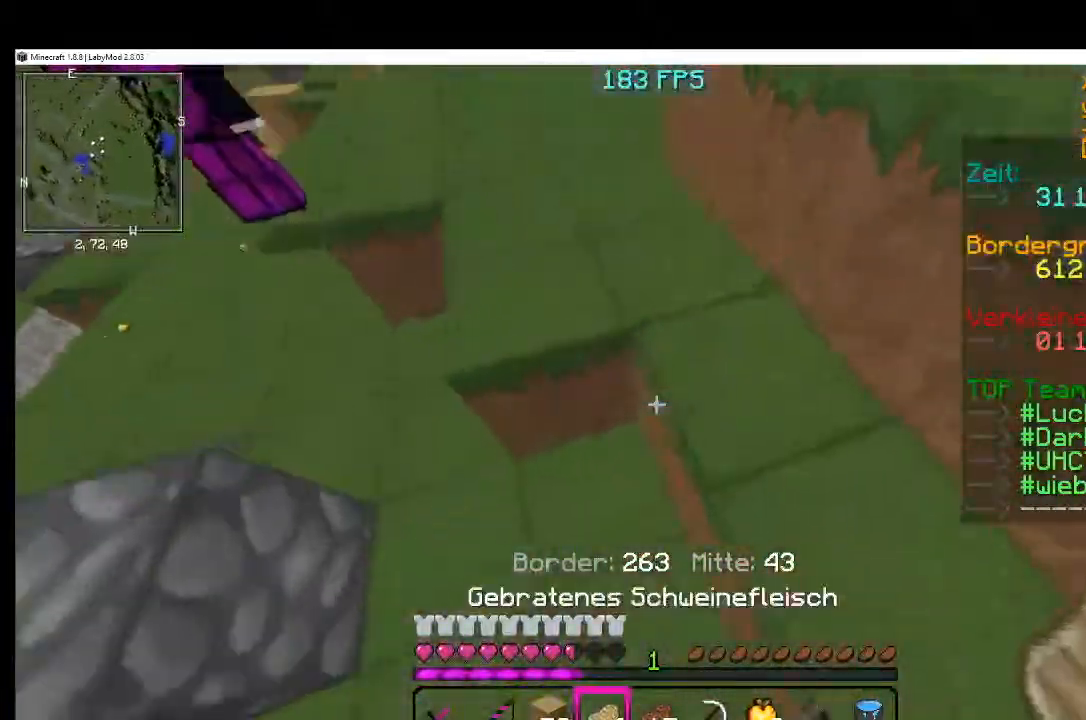
{"keys": [], "mouse": [], "events": []}
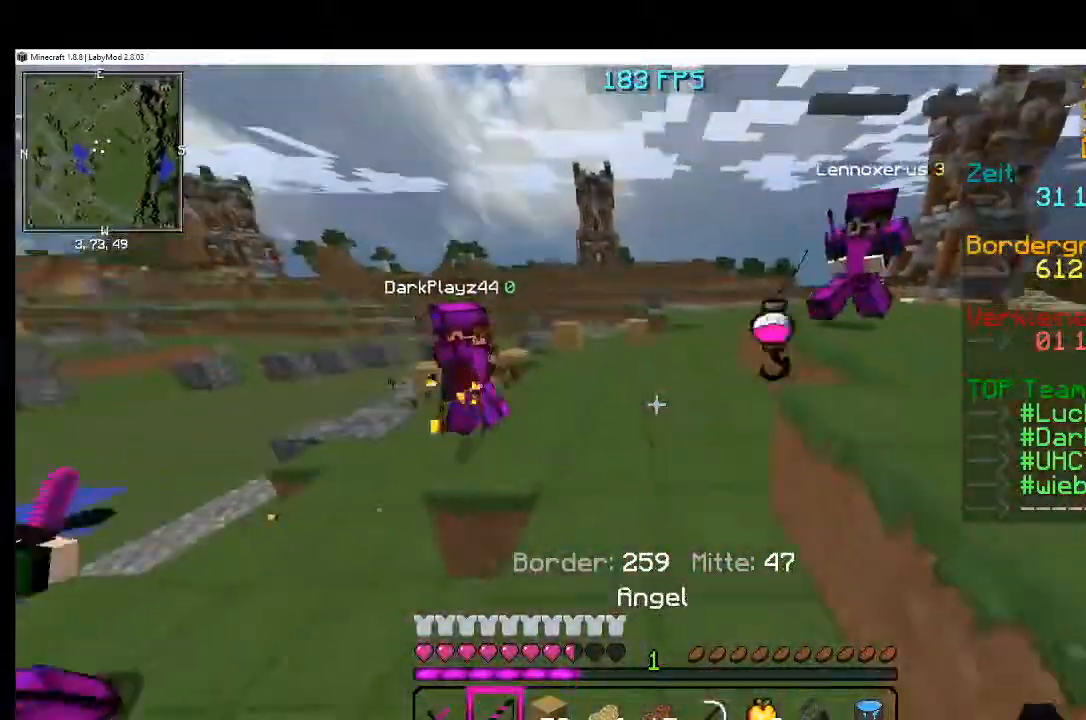
{"keys": [], "mouse": [], "events": [[200, "mouse_right", "down"], [250, "mouse_right", "up"]]}
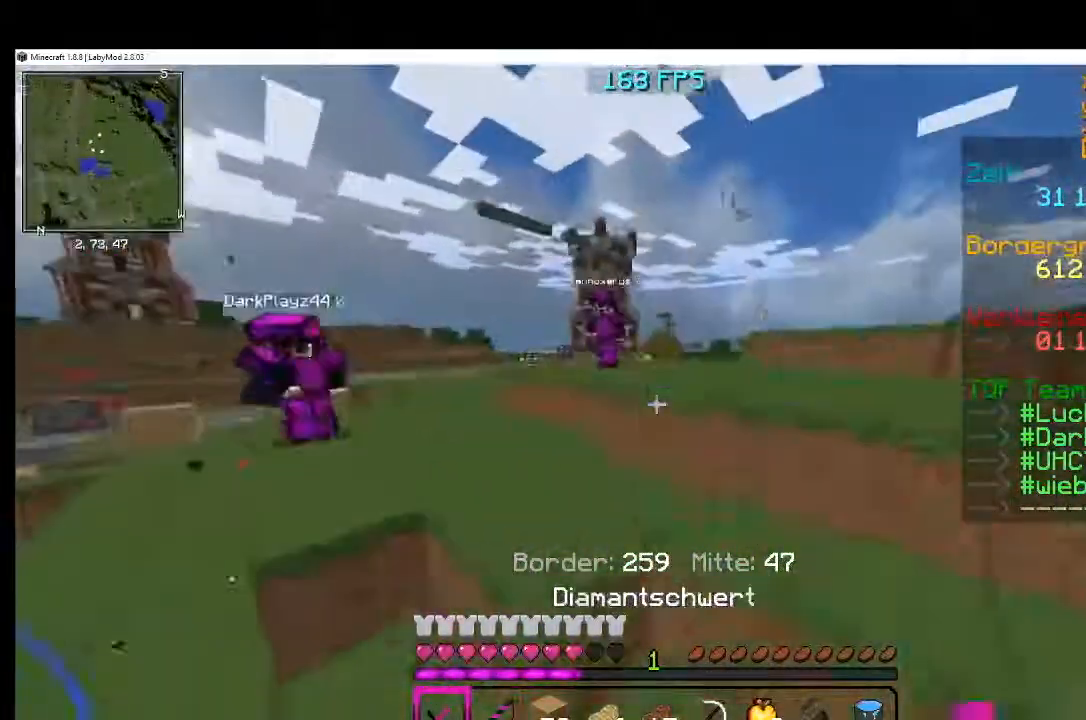
{"keys": [], "mouse": [], "events": []}
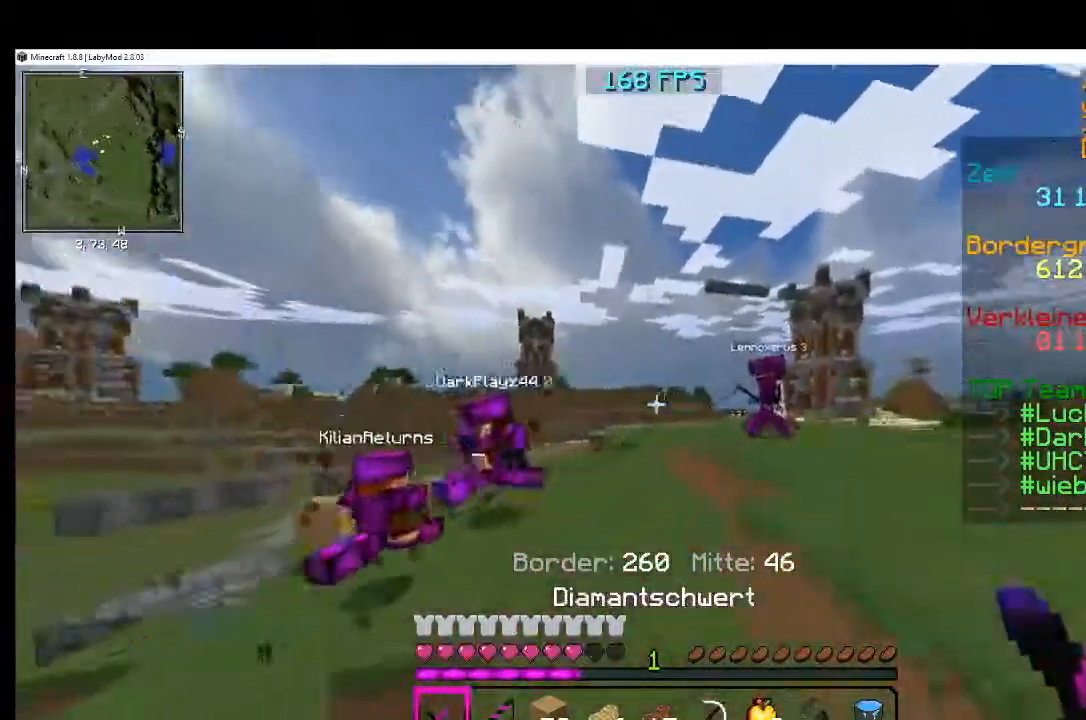
{"keys": [], "mouse": ["left"], "events": [[450, "mouse_left", "down"]]}